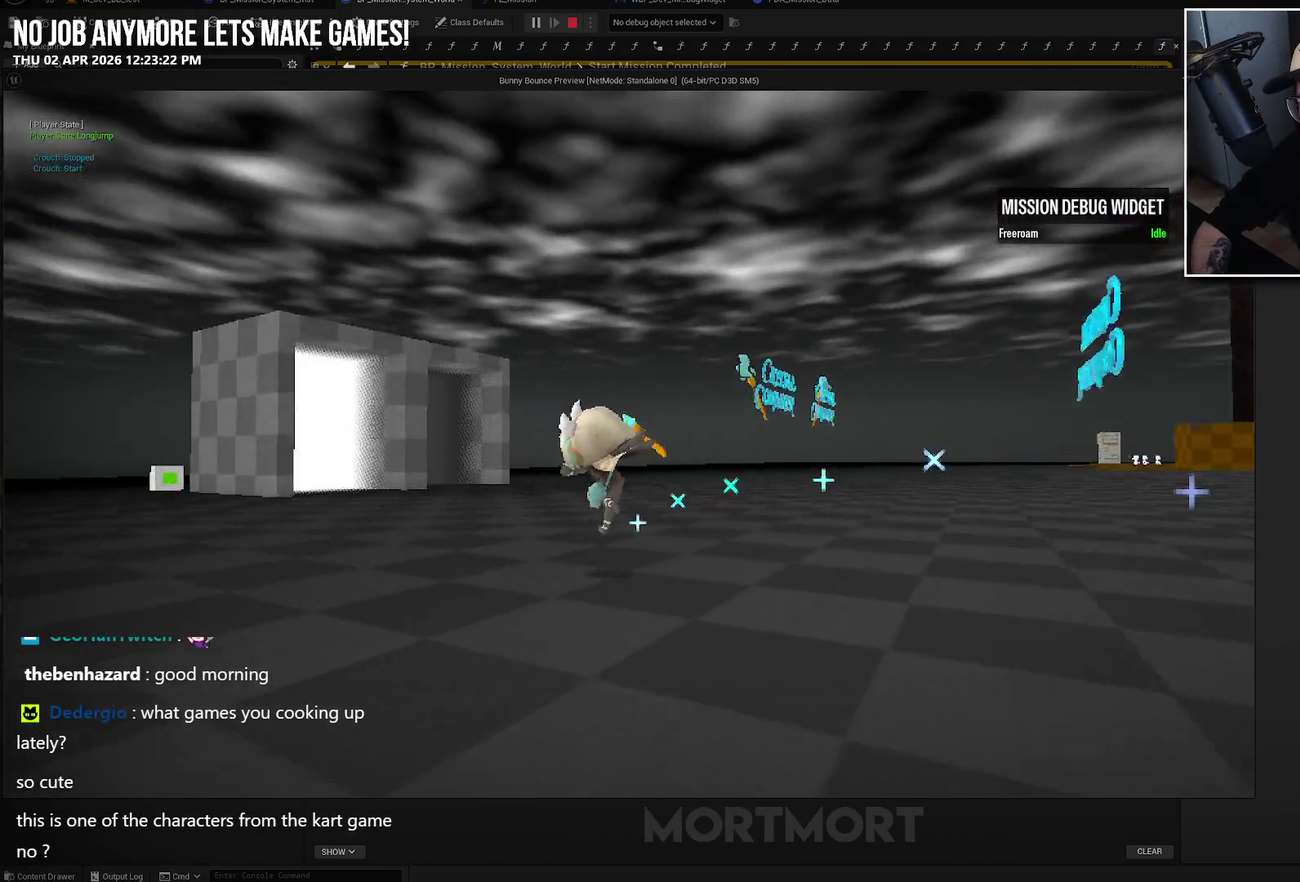
Gameplay with a controller (Xbox layout); each line is a JSON object with the inputs held at the frame after it. "events" lists button and stick changes between this image and that frame as [ms after this image, input, new state], when the widget could be followed in between.
{"buttons": [], "left_stick": "up", "right_stick": "down-left", "events": [[133, "A", "down"], [133, "left_stick", "up"], [200, "A", "up"], [483, "right_stick", "down-left"]]}
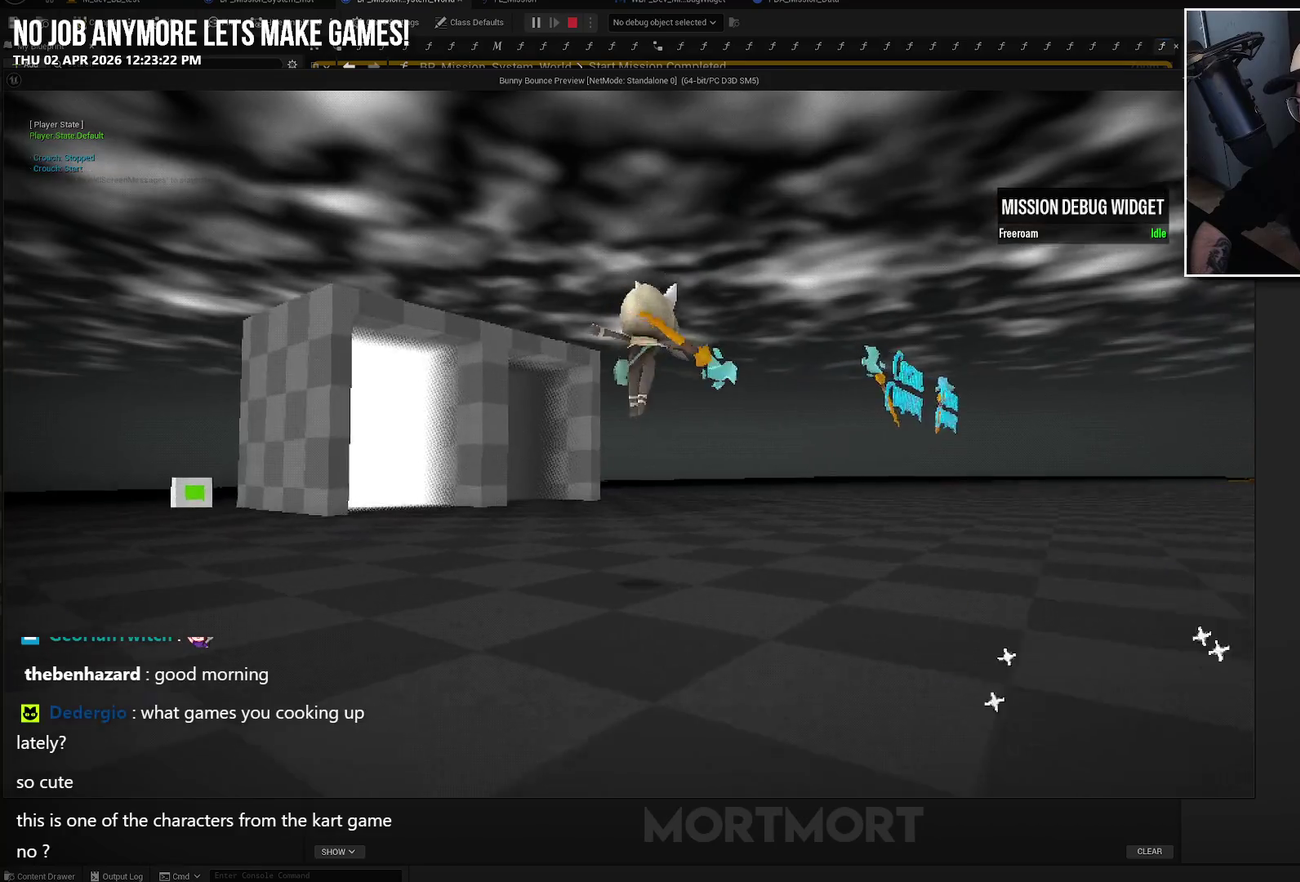
{"buttons": [], "left_stick": "up", "right_stick": "center", "events": [[50, "right_stick", "center"], [300, "A", "down"], [417, "A", "up"]]}
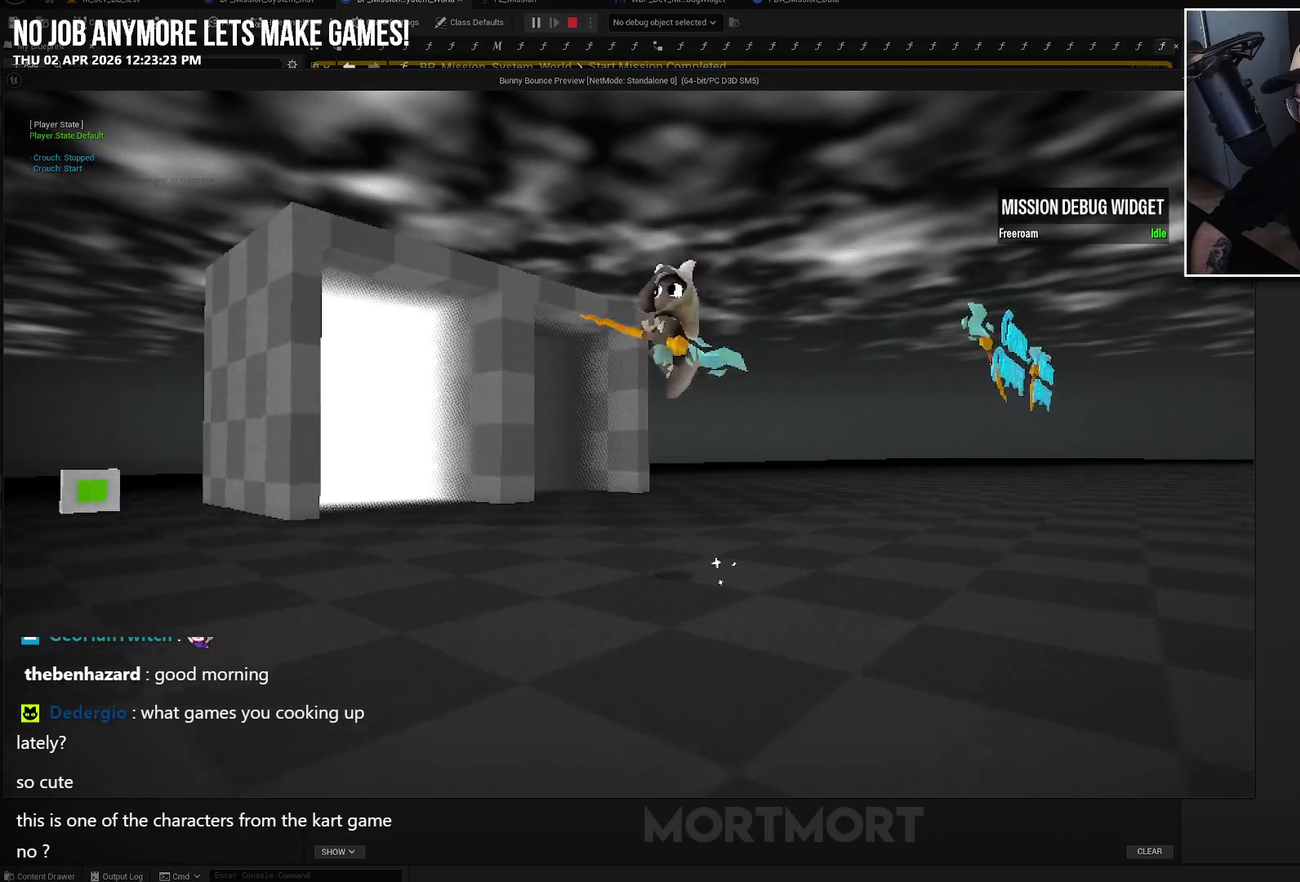
{"buttons": [], "left_stick": "up", "right_stick": "center", "events": [[150, "right_stick", "down-left"], [250, "right_stick", "center"]]}
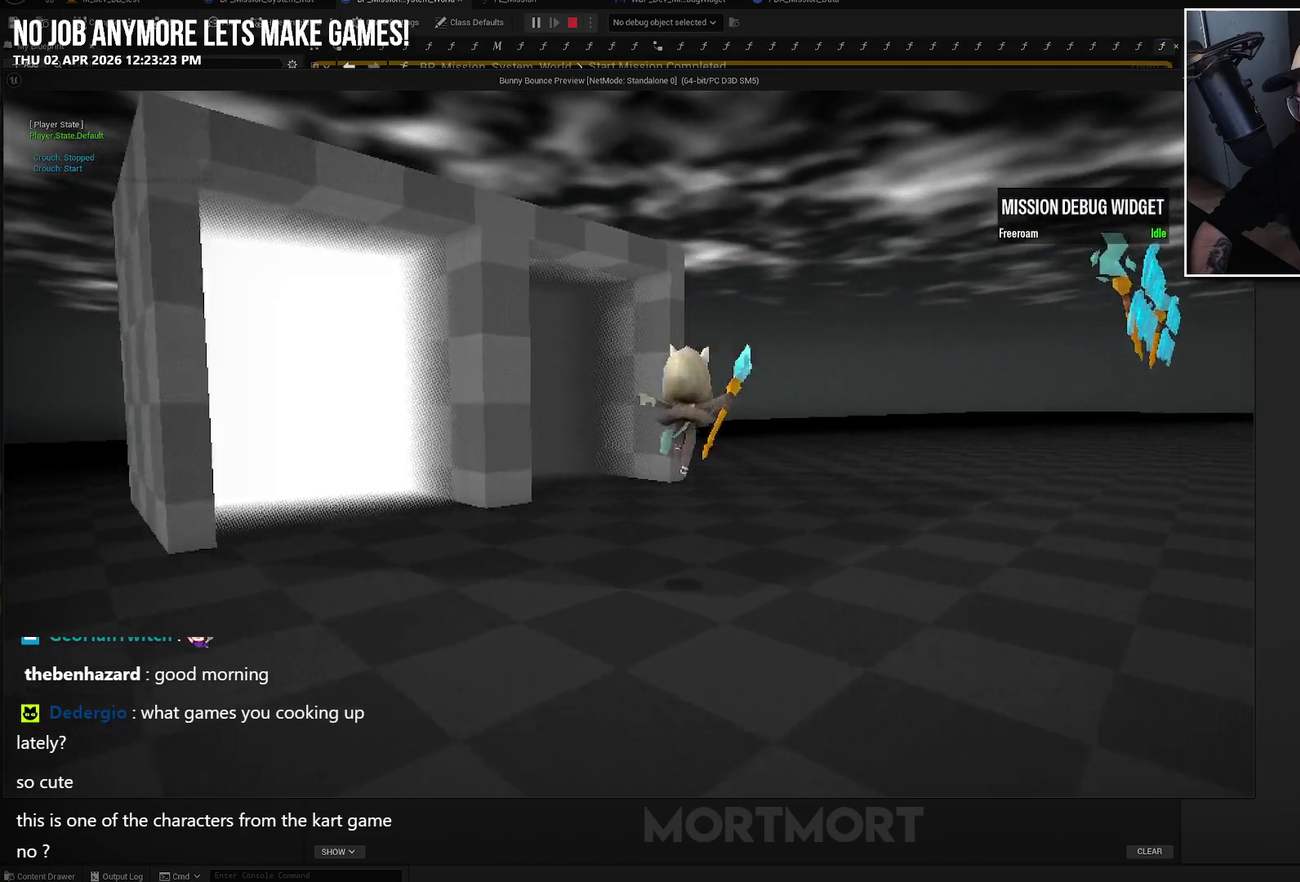
{"buttons": [], "left_stick": "down", "right_stick": "up-left", "events": [[150, "left_stick", "up-left"], [267, "left_stick", "left"], [333, "right_stick", "up-left"], [383, "left_stick", "down-left"], [500, "left_stick", "down"]]}
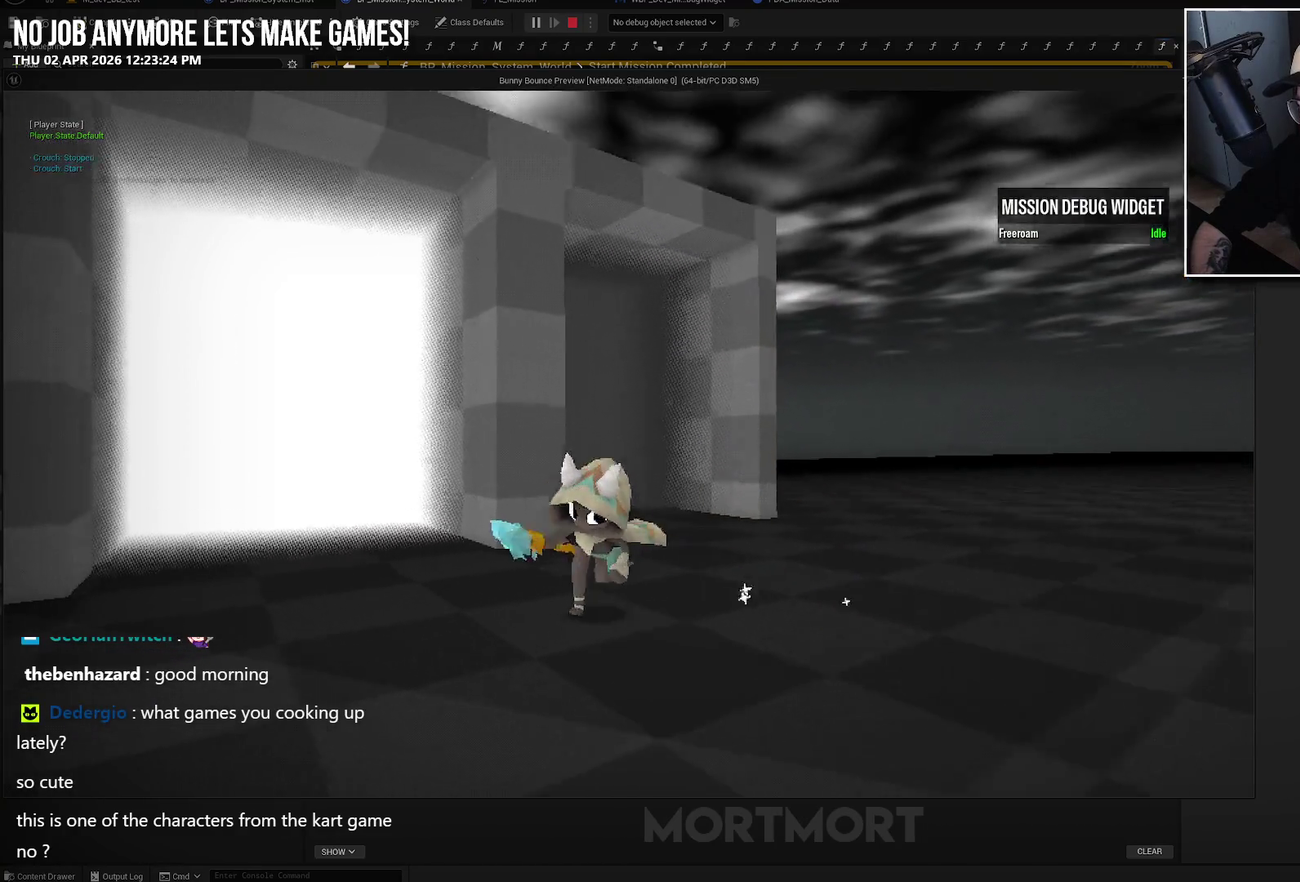
{"buttons": [], "left_stick": "up", "right_stick": "down-left", "events": [[100, "left_stick", "down-right"], [150, "right_stick", "left"], [167, "left_stick", "right"], [300, "left_stick", "up-right"], [317, "right_stick", "down-left"], [483, "left_stick", "up"]]}
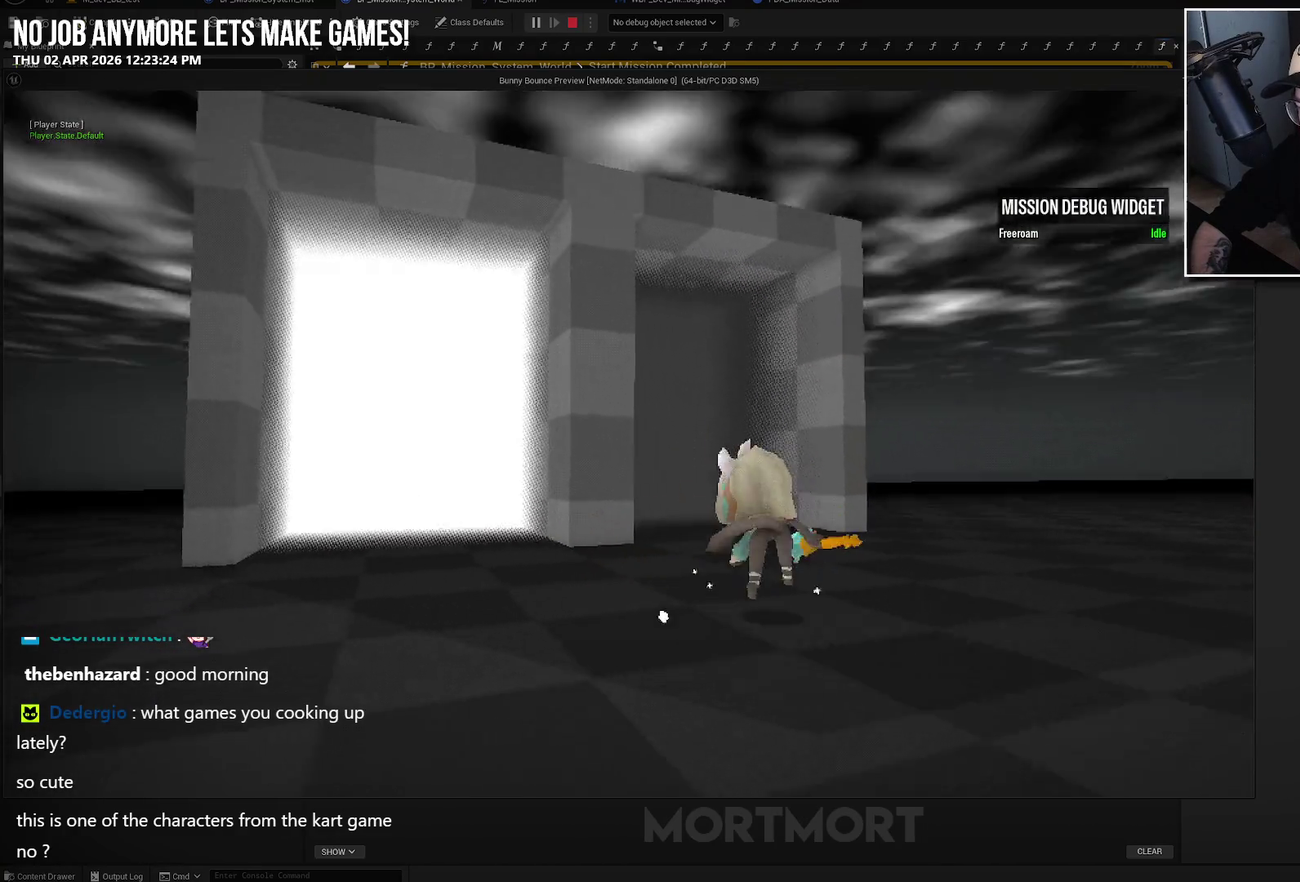
{"buttons": [], "left_stick": "up-left", "right_stick": "center", "events": [[67, "right_stick", "center"], [83, "left_stick", "up-left"], [200, "left_stick", "left"], [500, "left_stick", "up-left"]]}
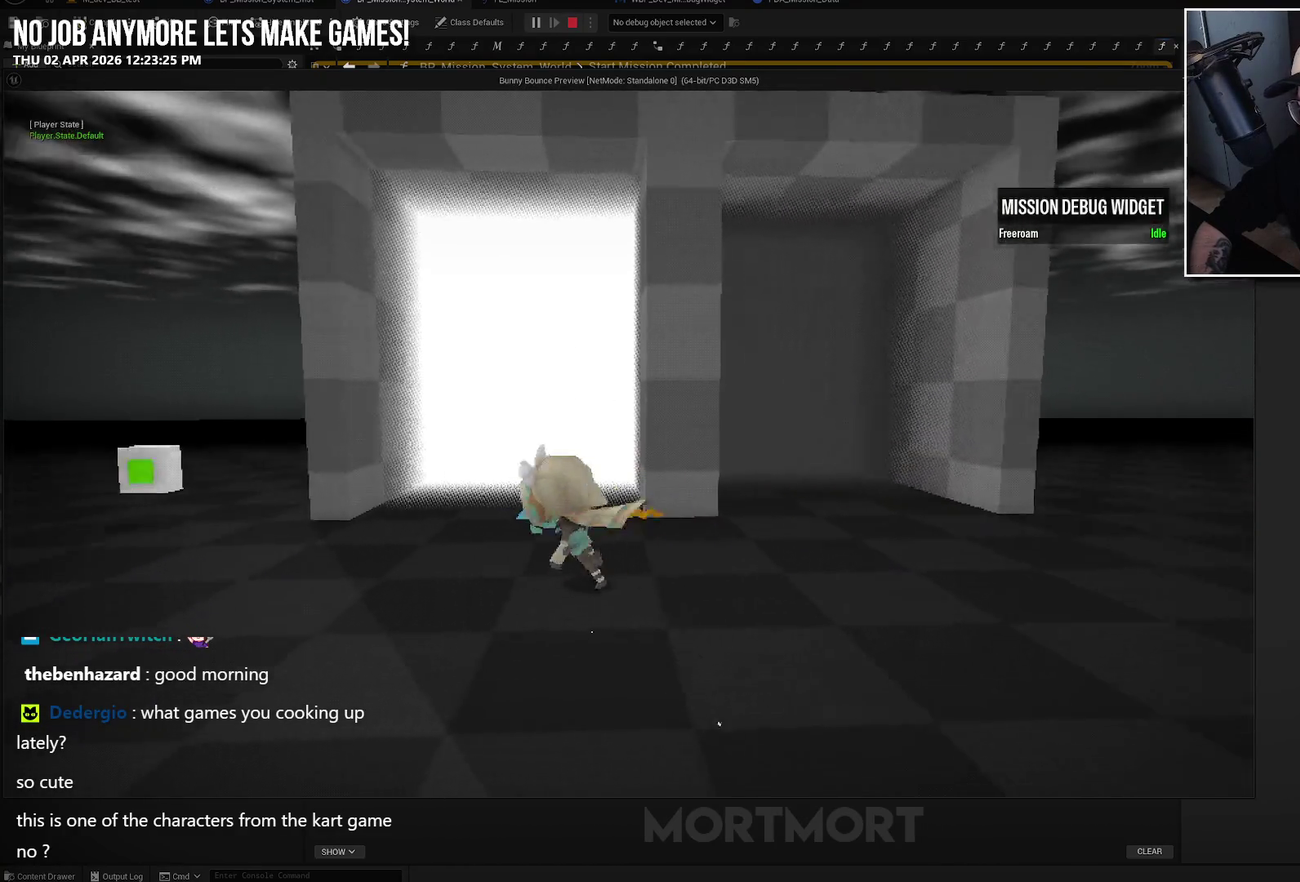
{"buttons": [], "left_stick": "center", "right_stick": "center"}
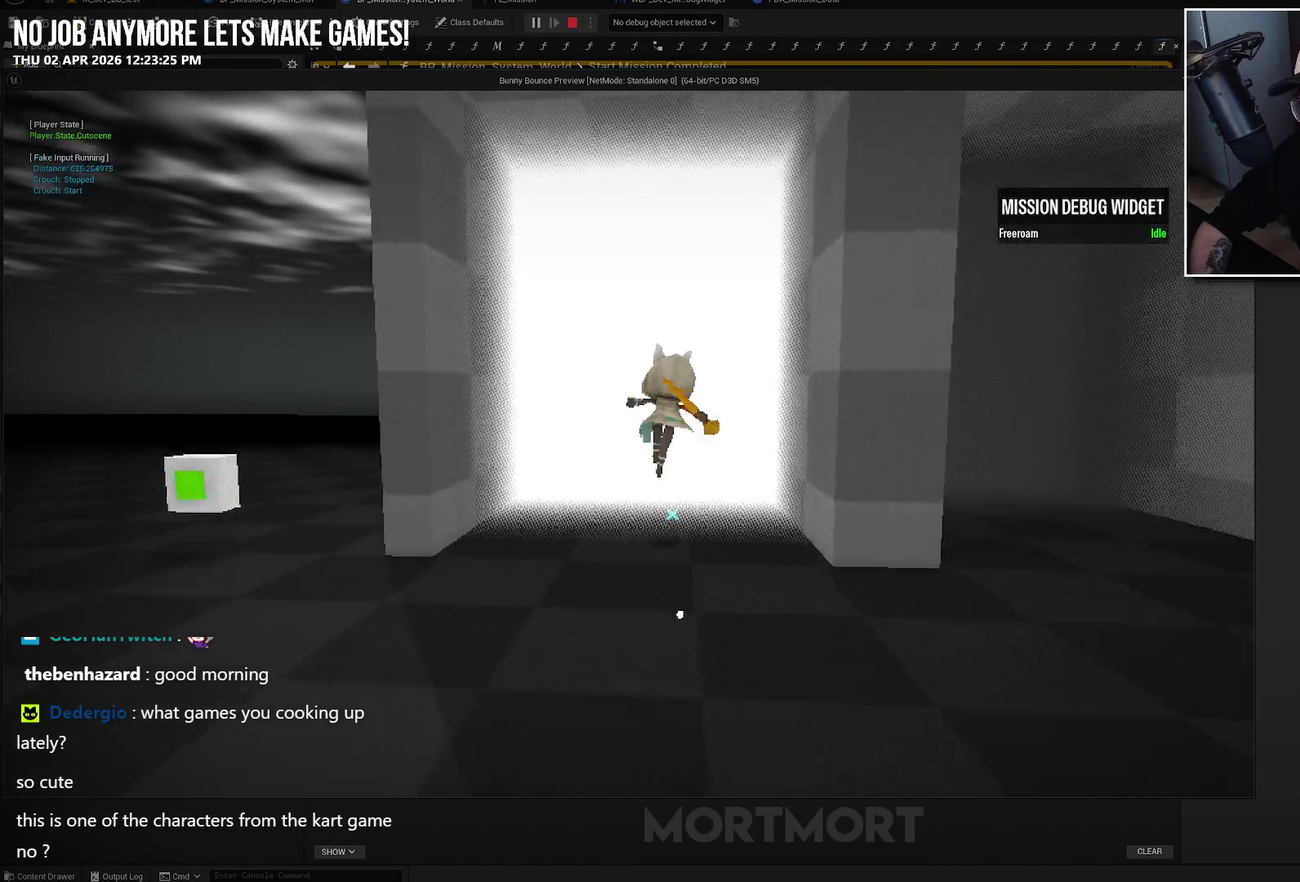
{"buttons": [], "left_stick": "center", "right_stick": "center", "events": []}
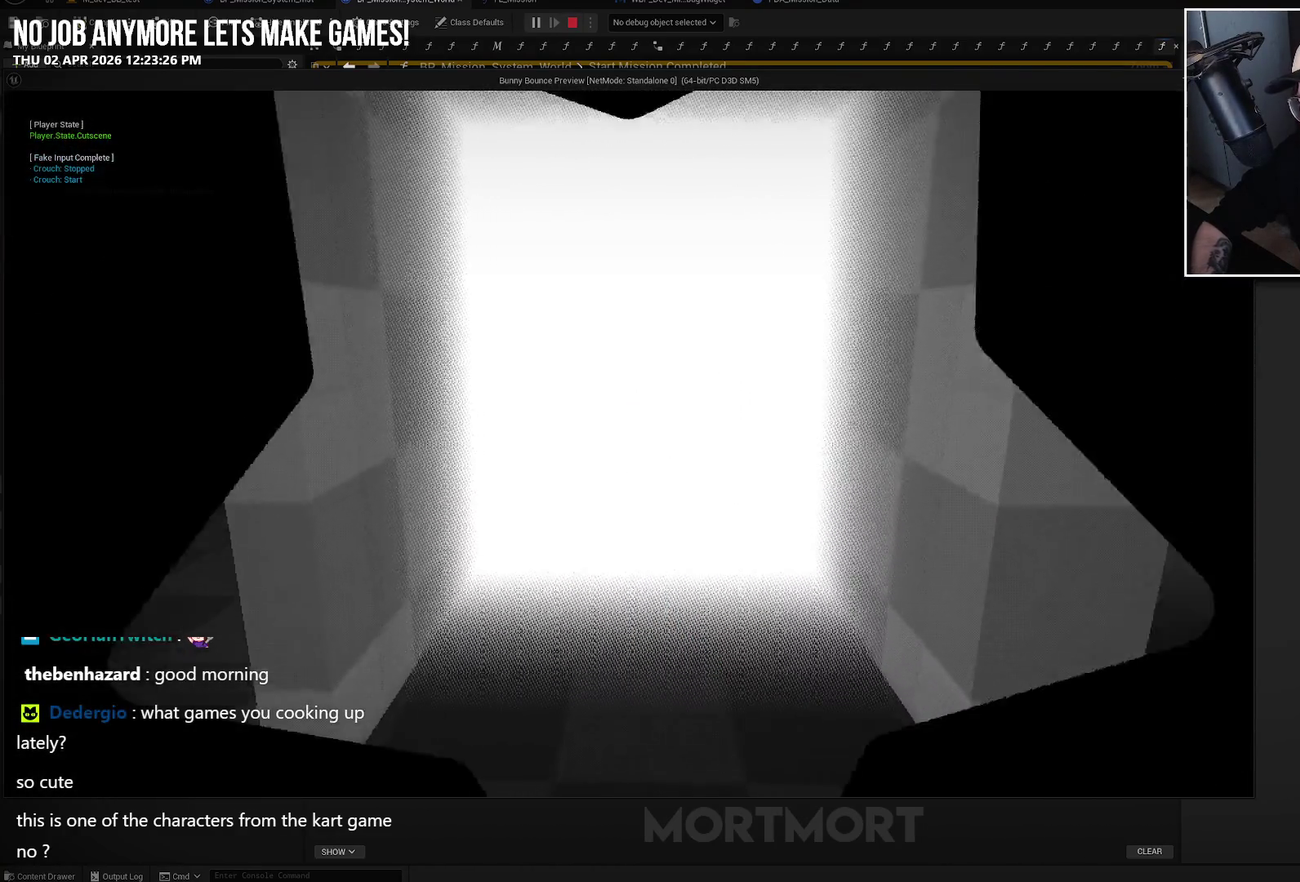
{"buttons": [], "left_stick": "center", "right_stick": "center", "events": []}
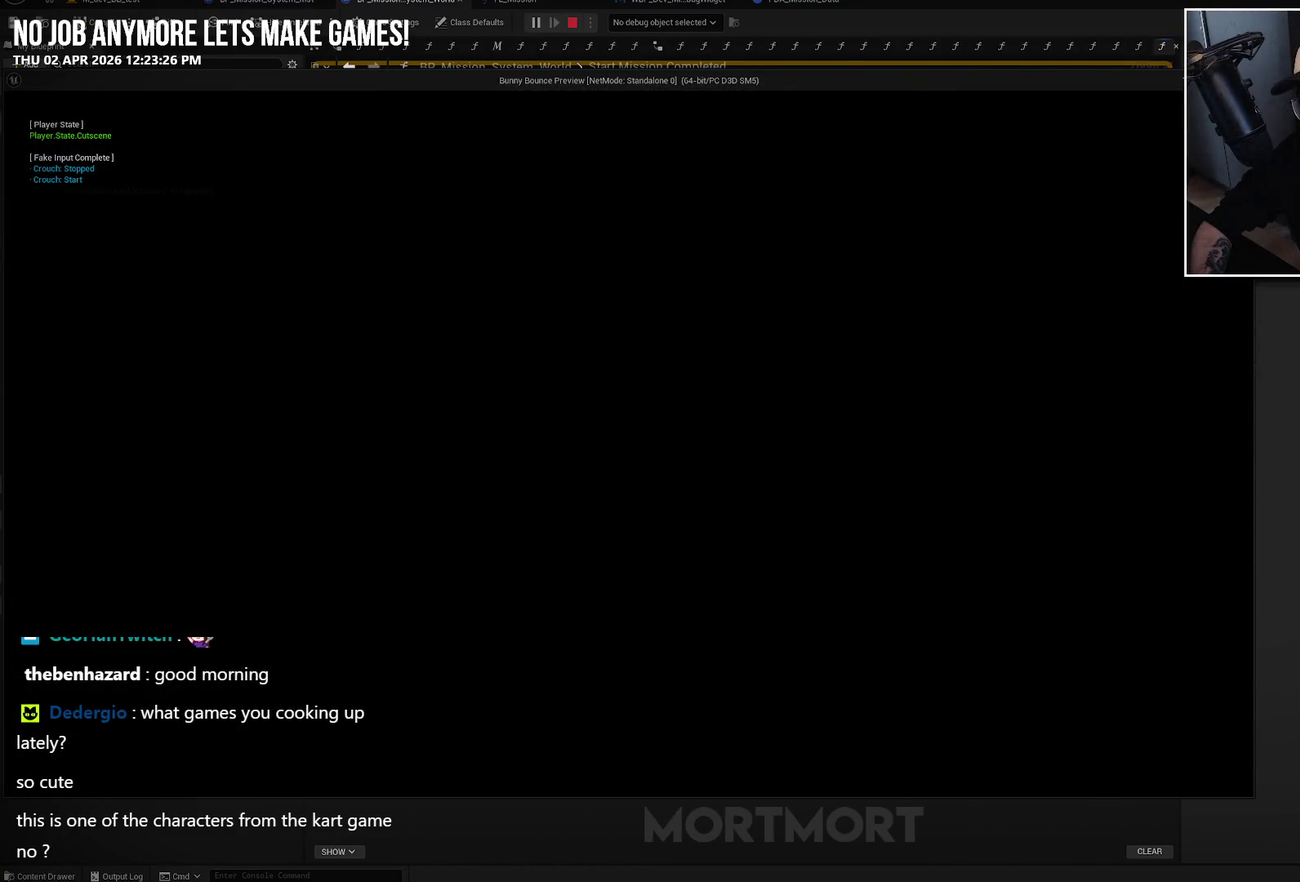
{"buttons": [], "left_stick": "center", "right_stick": "center", "events": []}
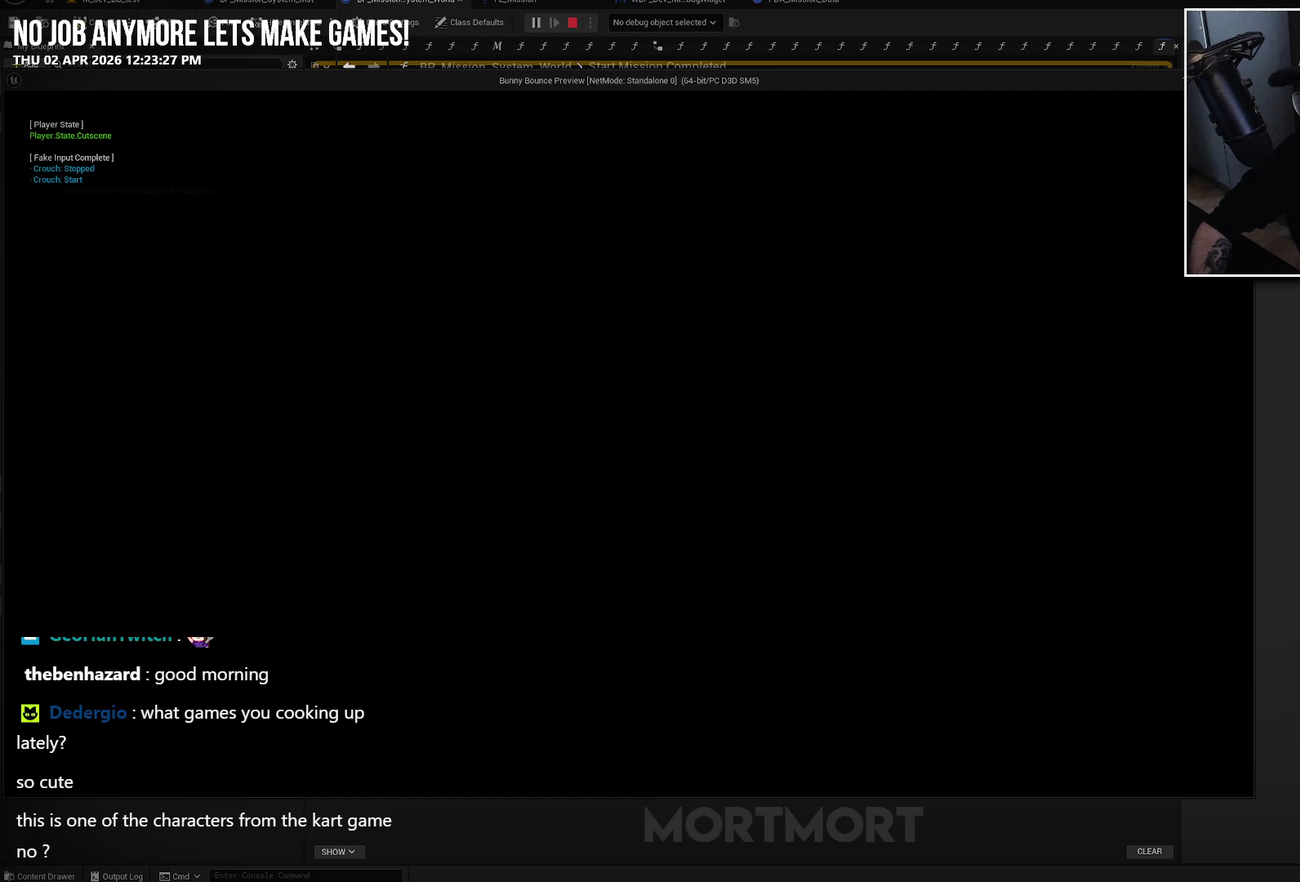
{"buttons": [], "left_stick": "center", "right_stick": "center", "events": []}
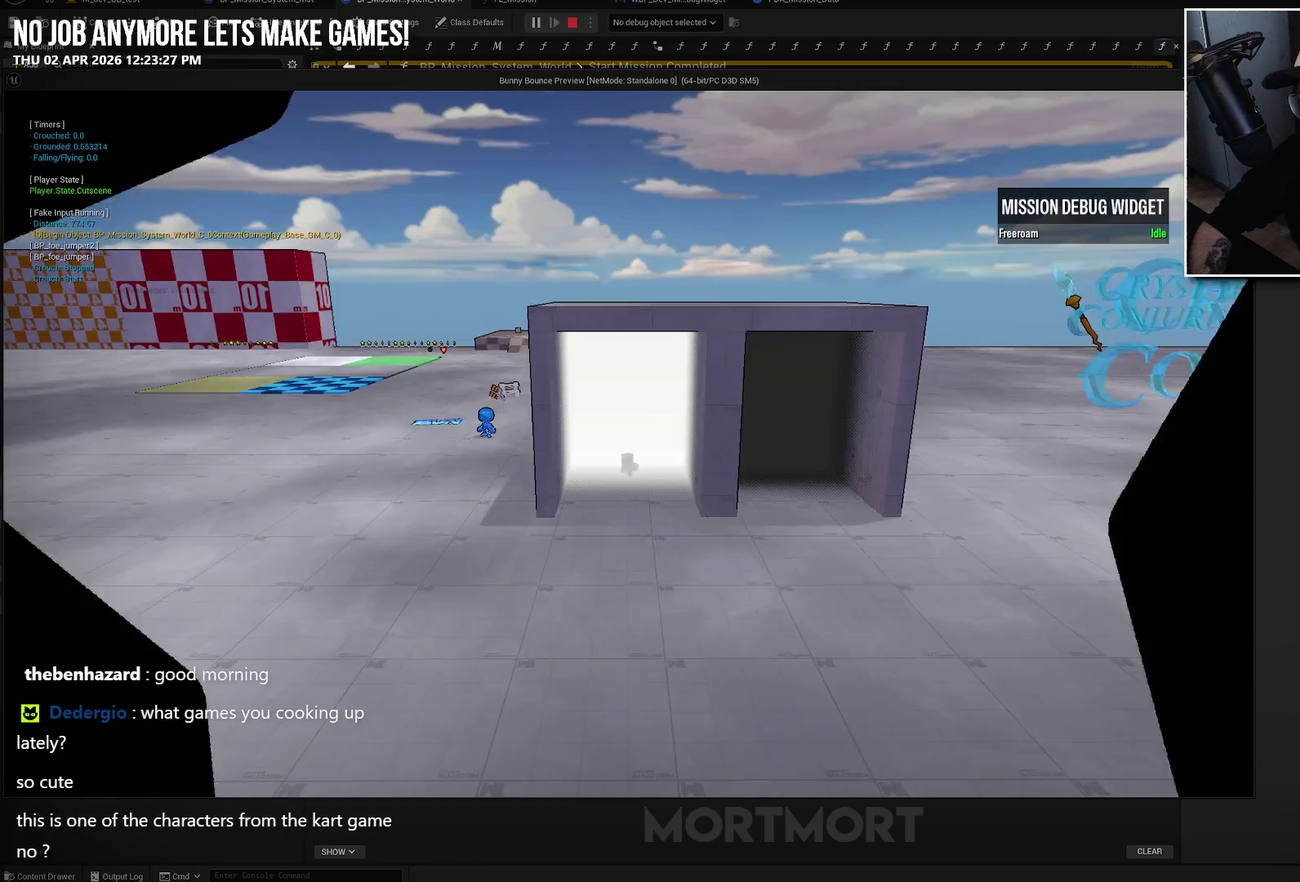
{"buttons": [], "left_stick": "center", "right_stick": "up", "events": [[483, "right_stick", "up"]]}
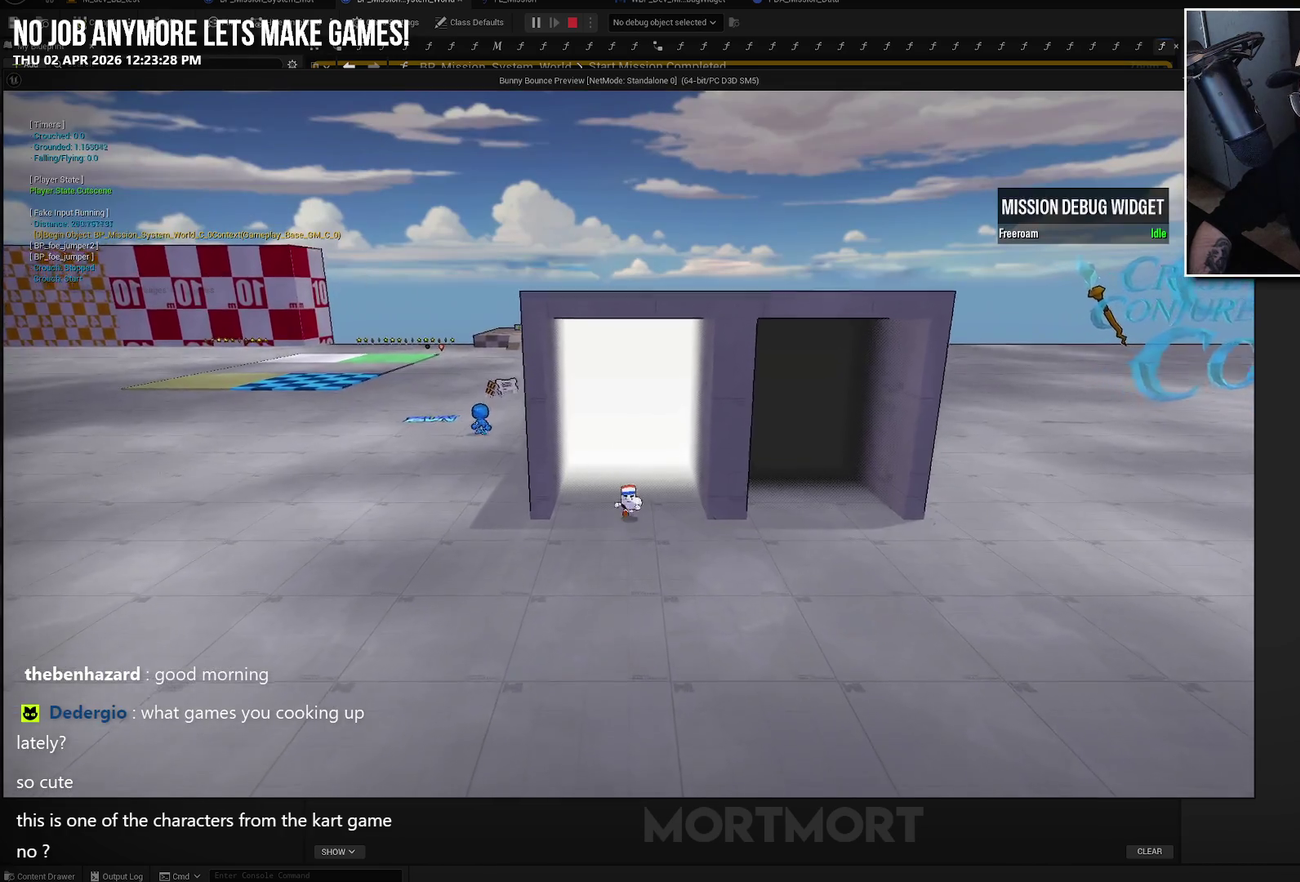
{"buttons": [], "left_stick": "center", "right_stick": "up", "events": [[167, "right_stick", "center"], [417, "right_stick", "up"]]}
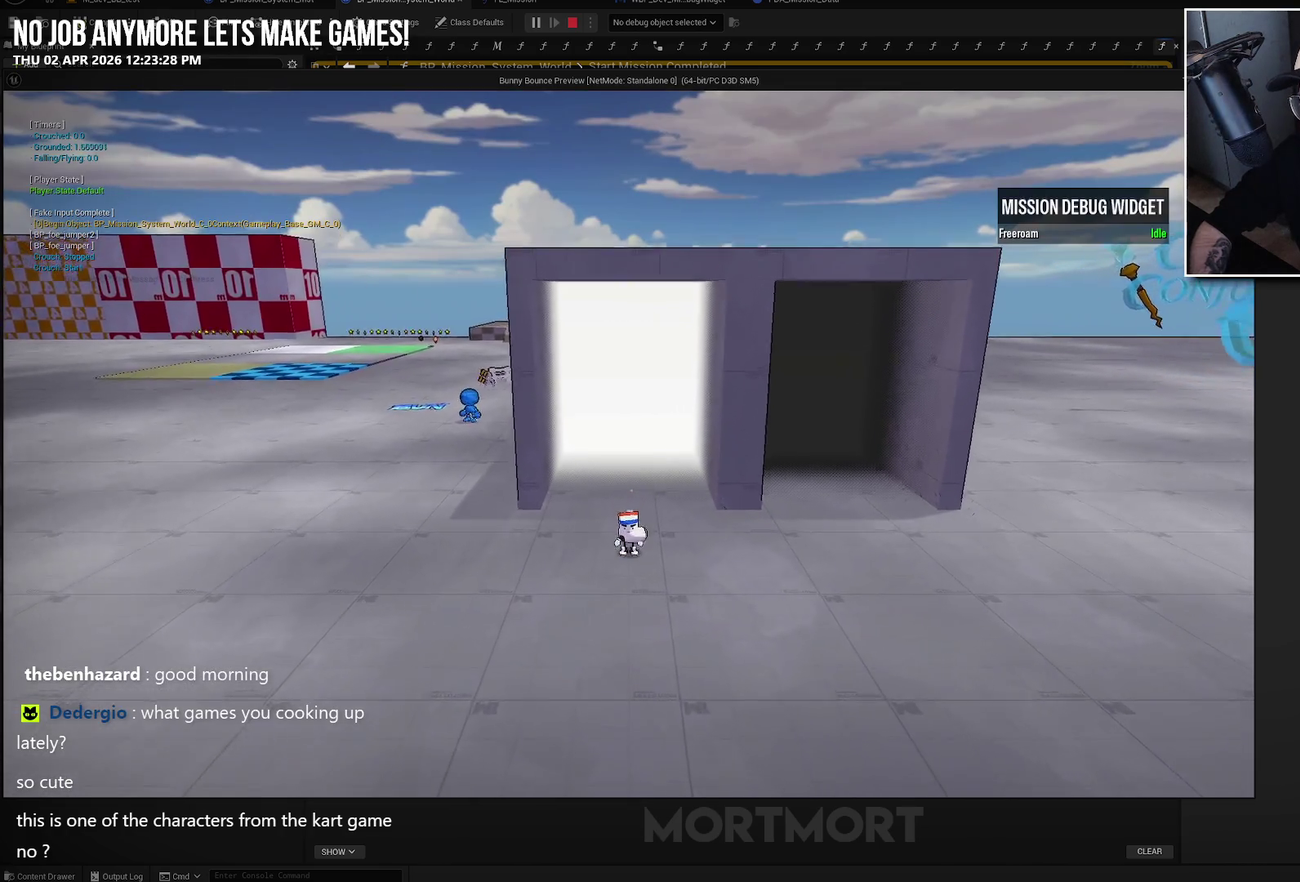
{"buttons": ["L1", "L2"], "left_stick": "center", "right_stick": "center", "events": [[117, "right_stick", "center"], [300, "right_stick", "up"], [483, "L1", "down"], [483, "L2", "down"], [500, "right_stick", "center"]]}
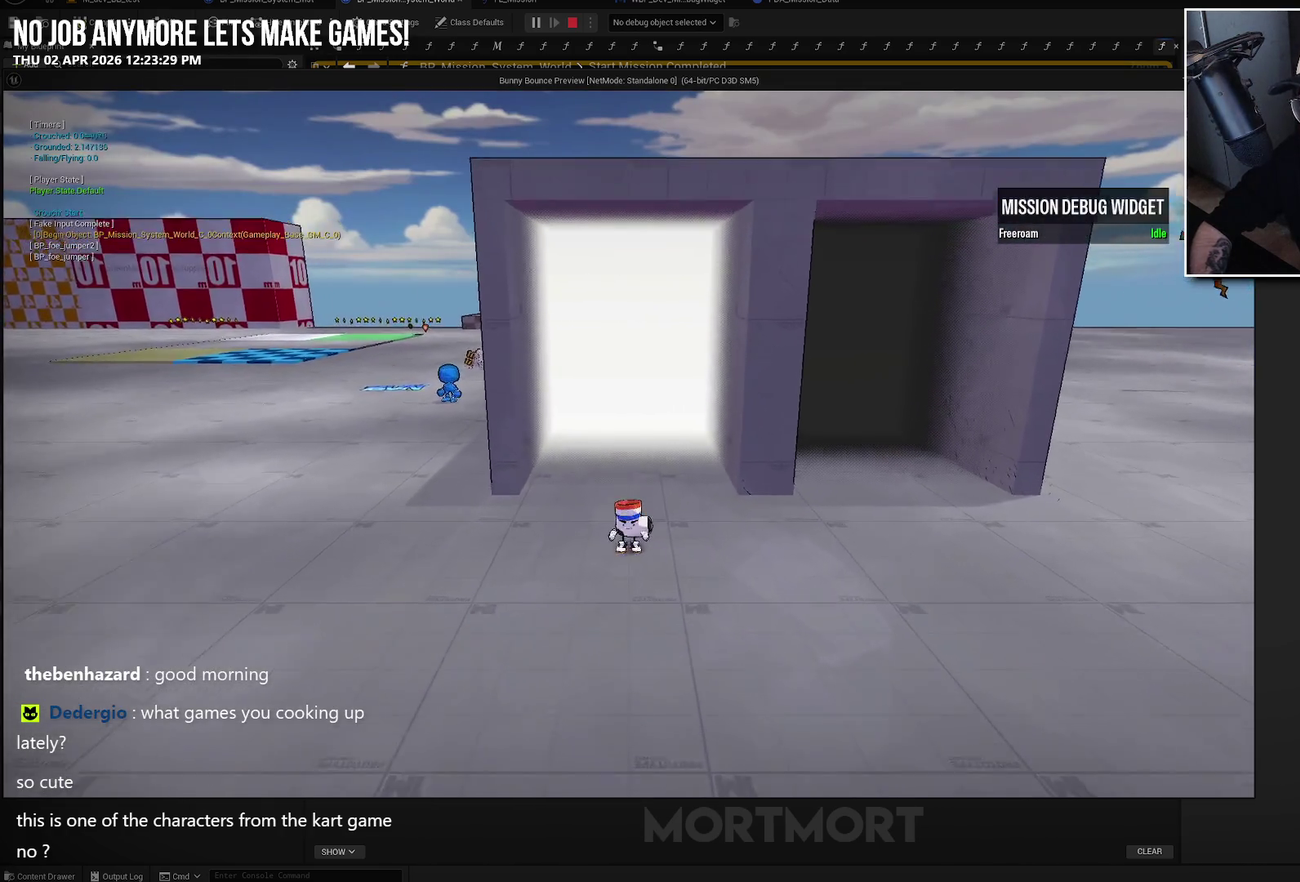
{"buttons": ["L1", "L2"], "left_stick": "center", "right_stick": "up", "events": [[117, "L1", "up"], [117, "L2", "up"], [200, "L1", "down"], [200, "L2", "down"], [317, "L1", "up"], [317, "L2", "up"], [317, "right_stick", "up"], [417, "L1", "down"], [417, "L2", "down"]]}
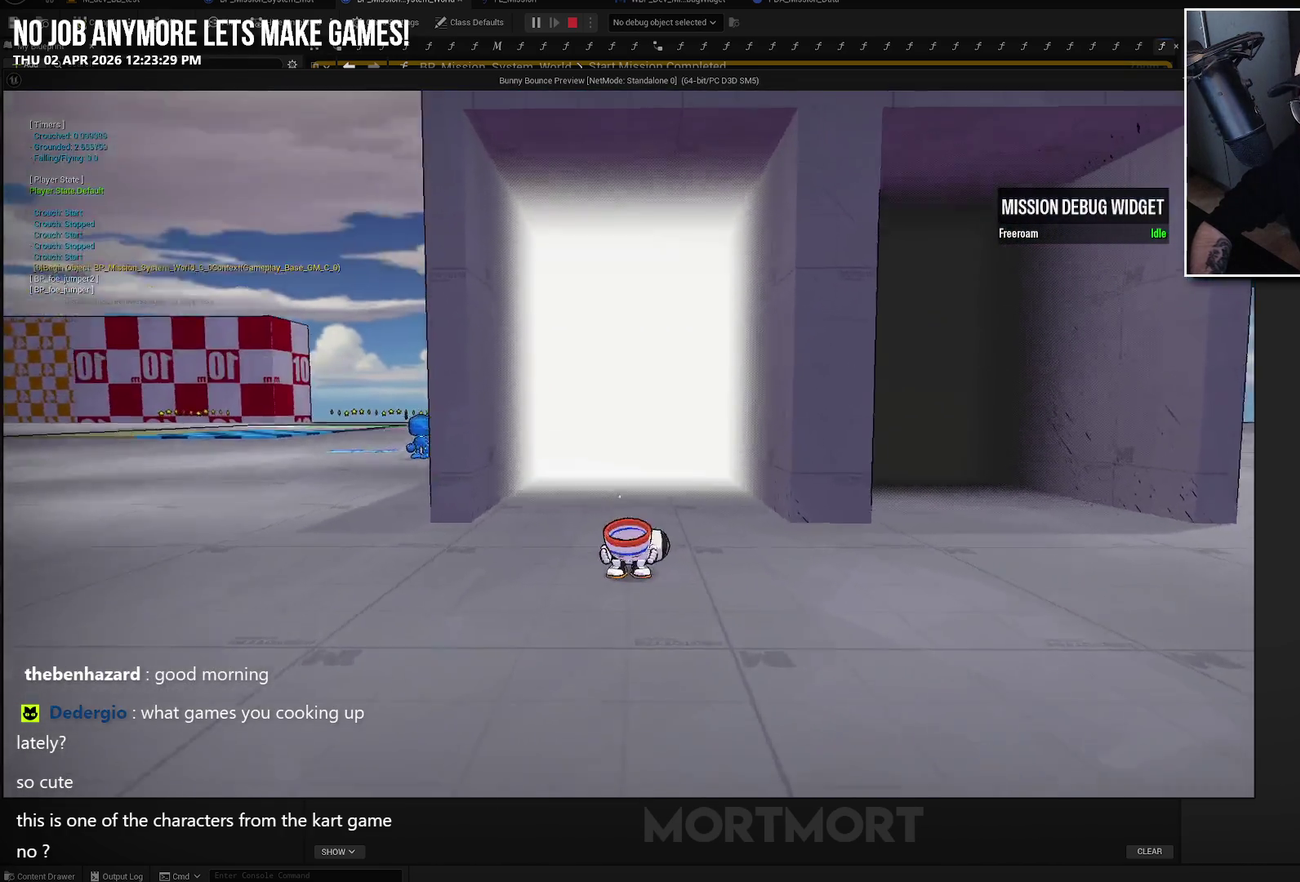
{"buttons": [], "left_stick": "right", "right_stick": "center", "events": [[50, "L1", "up"], [50, "L2", "up"], [50, "right_stick", "center"], [200, "left_stick", "down-left"], [367, "left_stick", "down"], [450, "left_stick", "right"]]}
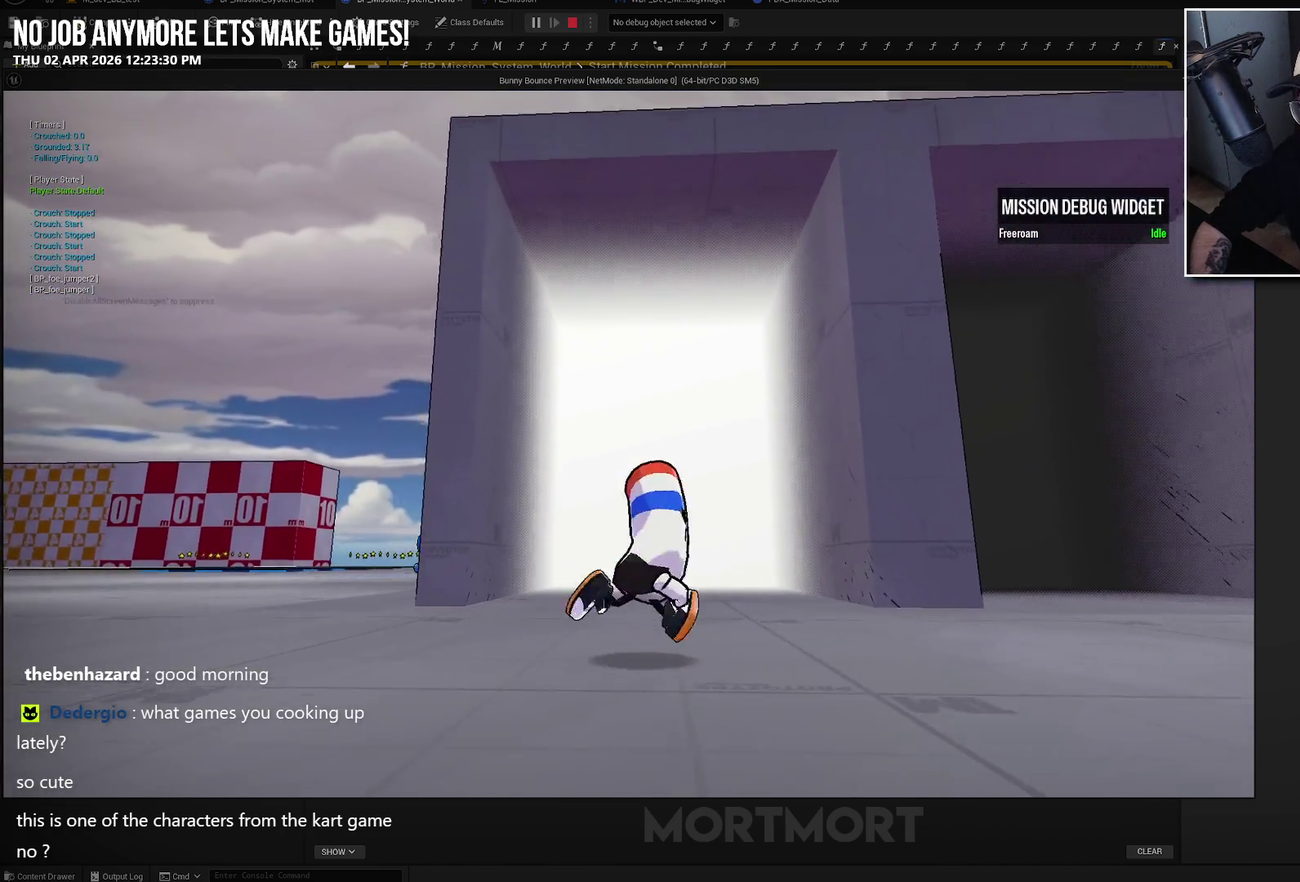
{"buttons": [], "left_stick": "down-right", "right_stick": "center", "events": [[50, "left_stick", "up-right"], [117, "left_stick", "up"], [167, "left_stick", "up-left"], [217, "left_stick", "left"], [317, "left_stick", "down-left"], [383, "left_stick", "down"], [467, "left_stick", "down-right"]]}
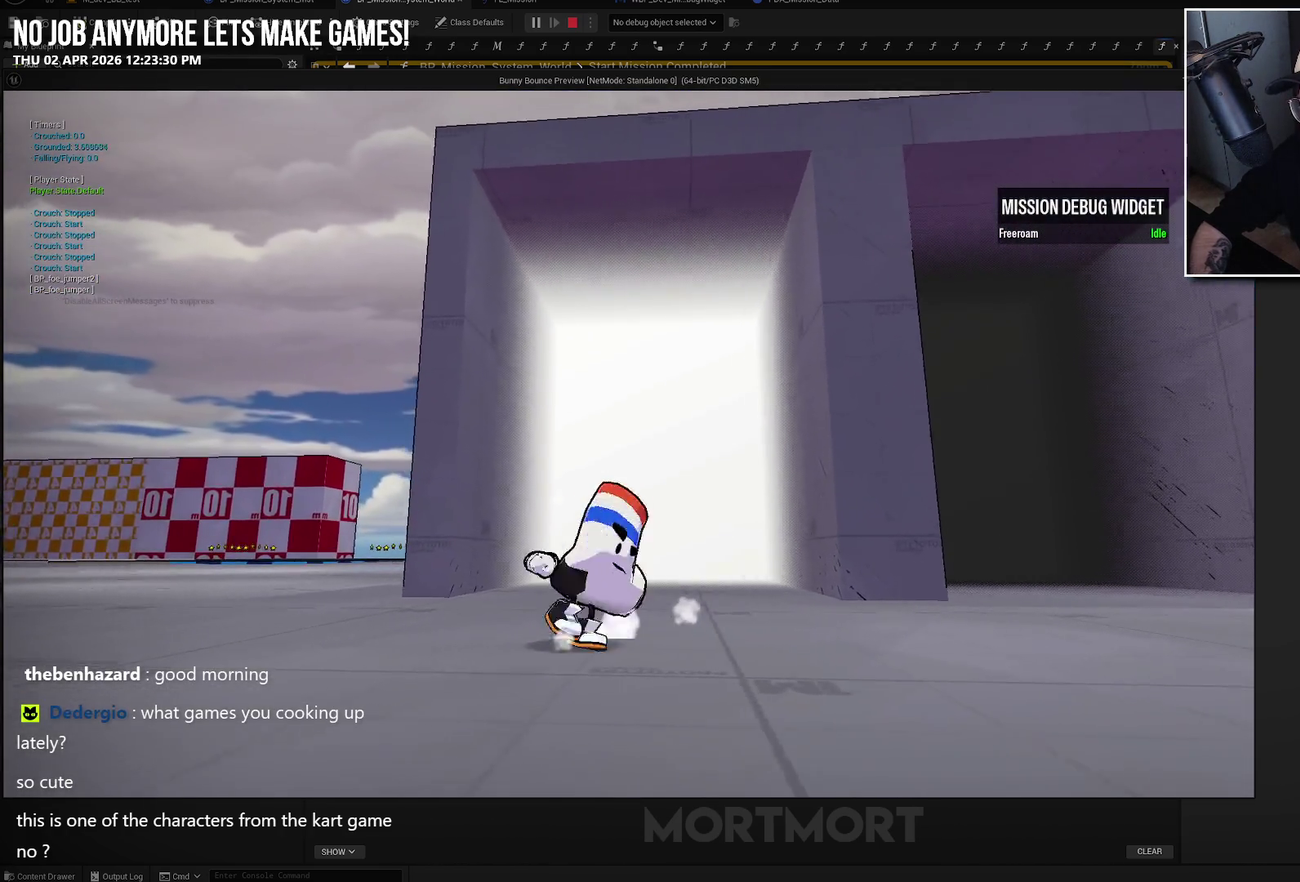
{"buttons": [], "left_stick": "center", "right_stick": "center", "events": [[117, "left_stick", "center"], [383, "L1", "down"], [383, "L2", "down"], [483, "L1", "up"], [483, "L2", "up"]]}
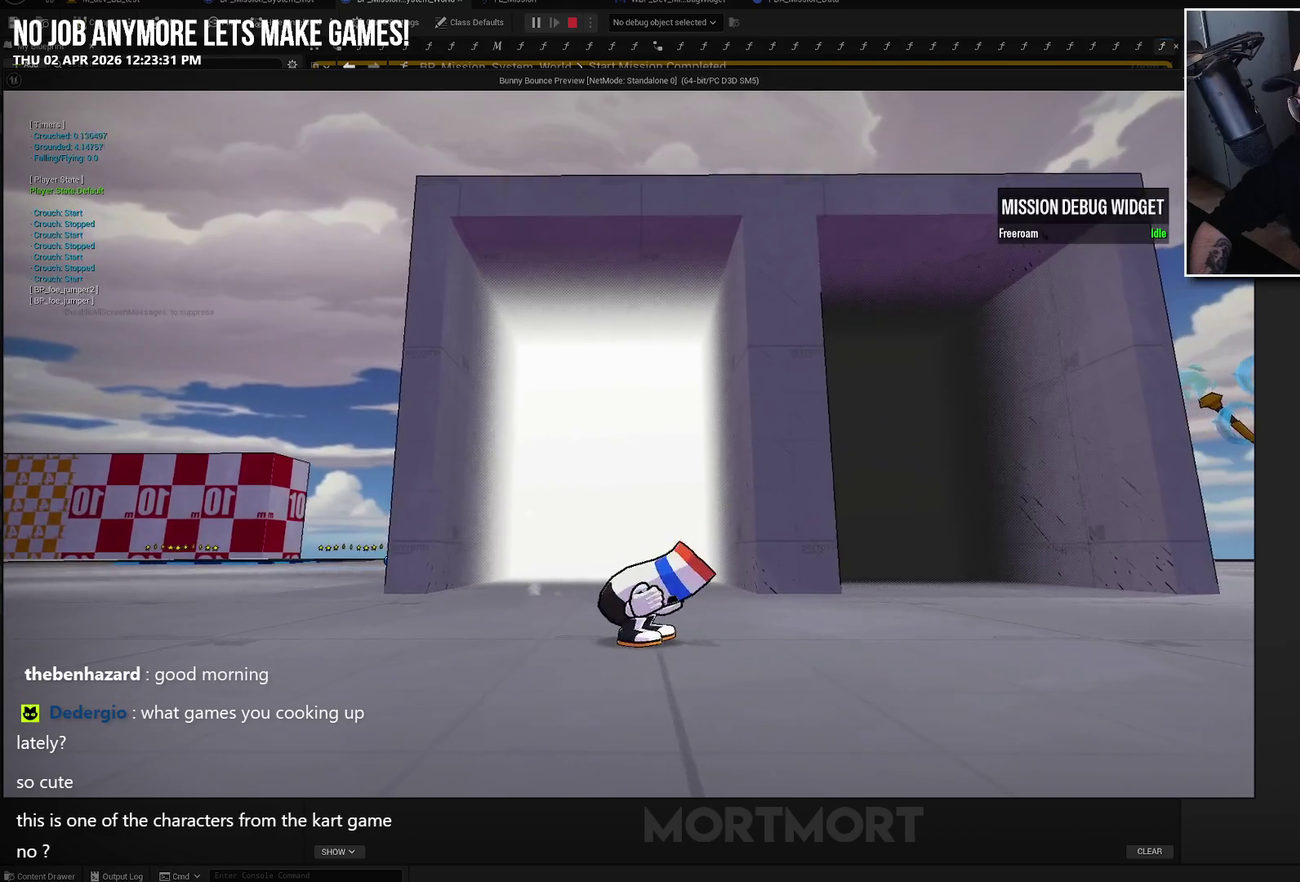
{"buttons": [], "left_stick": "right", "right_stick": "center", "events": [[67, "L1", "down"], [67, "L2", "down"], [167, "A", "down"], [233, "left_stick", "right"], [300, "L1", "up"], [300, "L2", "up"], [333, "A", "up"]]}
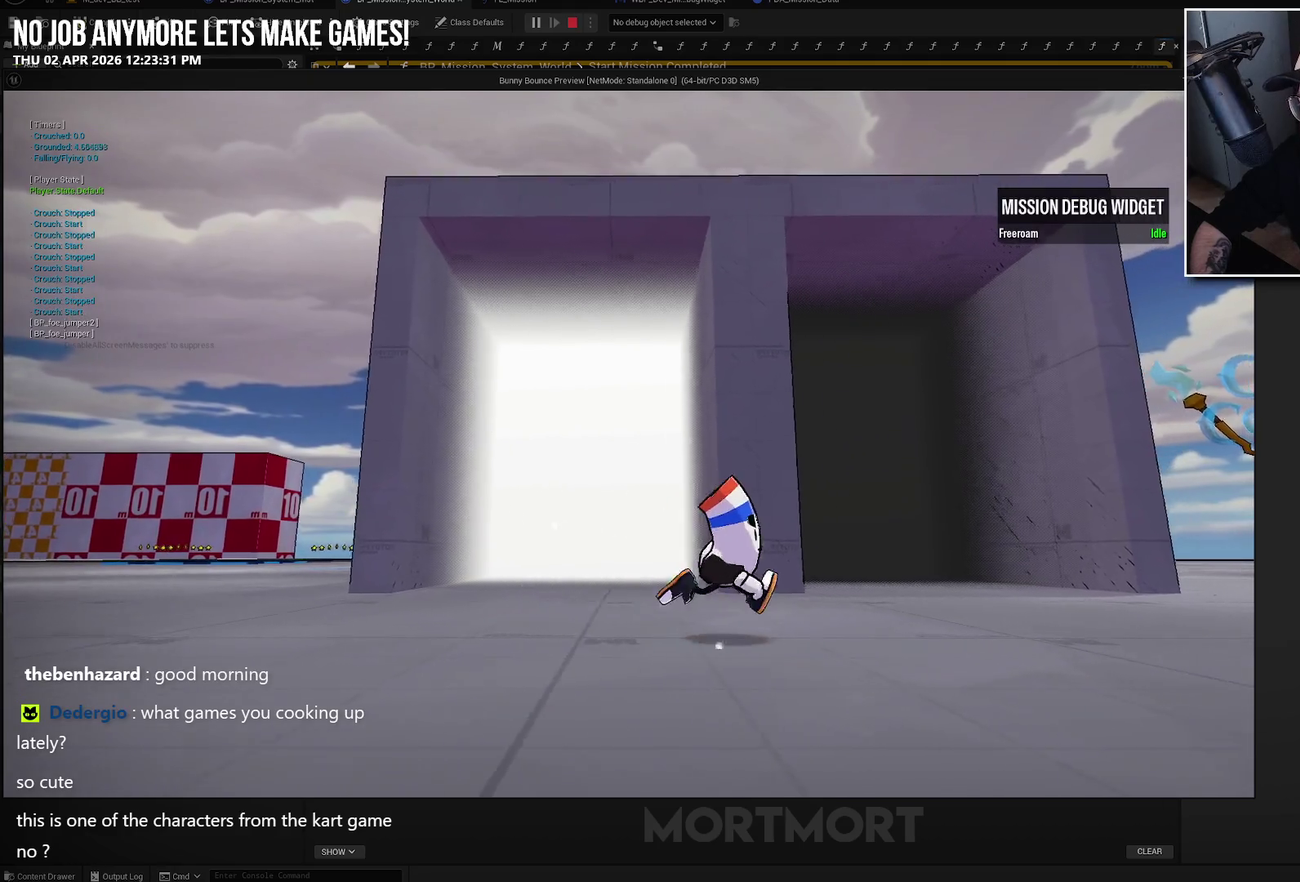
{"buttons": ["A", "L1", "L2"], "left_stick": "up-left", "right_stick": "center", "events": [[17, "left_stick", "down-right"], [183, "left_stick", "down-left"], [283, "left_stick", "left"], [417, "L1", "down"], [417, "L2", "down"], [450, "left_stick", "up-left"], [500, "A", "down"]]}
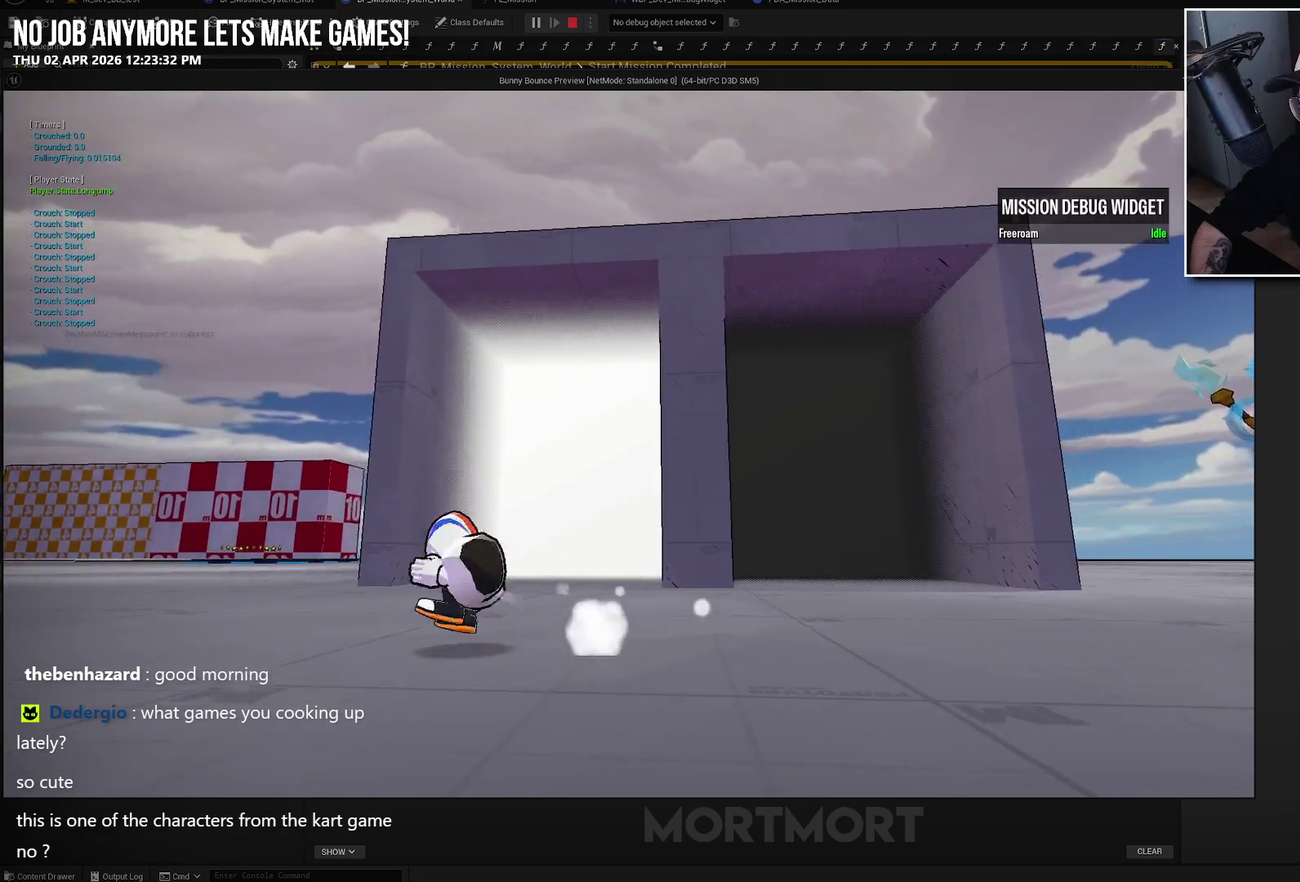
{"buttons": ["X"], "left_stick": "right", "right_stick": "center", "events": [[50, "left_stick", "center"], [183, "left_stick", "up-left"], [200, "A", "up"], [333, "L1", "up"], [333, "L2", "up"], [417, "X", "down"], [467, "left_stick", "right"]]}
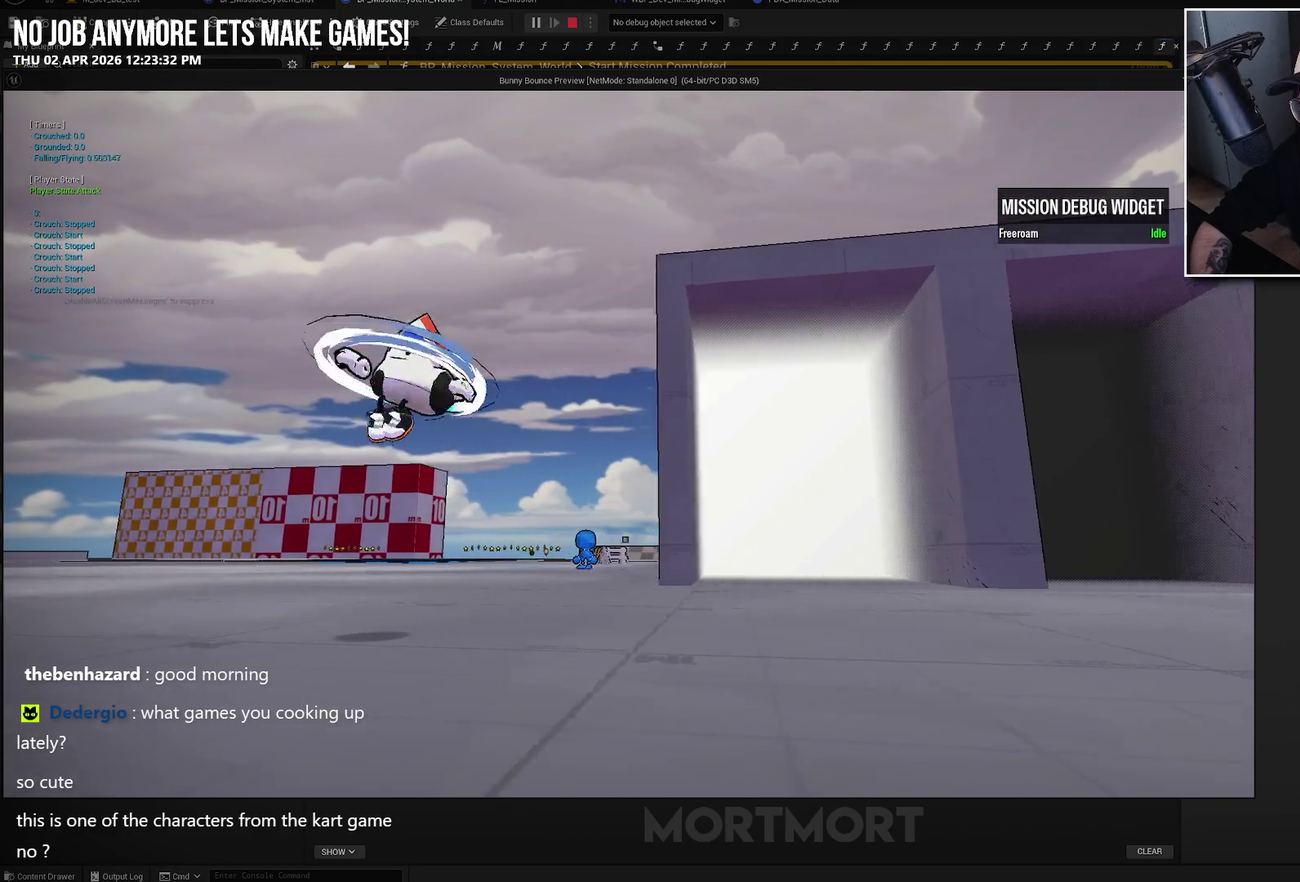
{"buttons": [], "left_stick": "down-right", "right_stick": "center", "events": [[83, "X", "up"], [250, "B", "down"], [250, "left_stick", "down-right"], [383, "B", "up"]]}
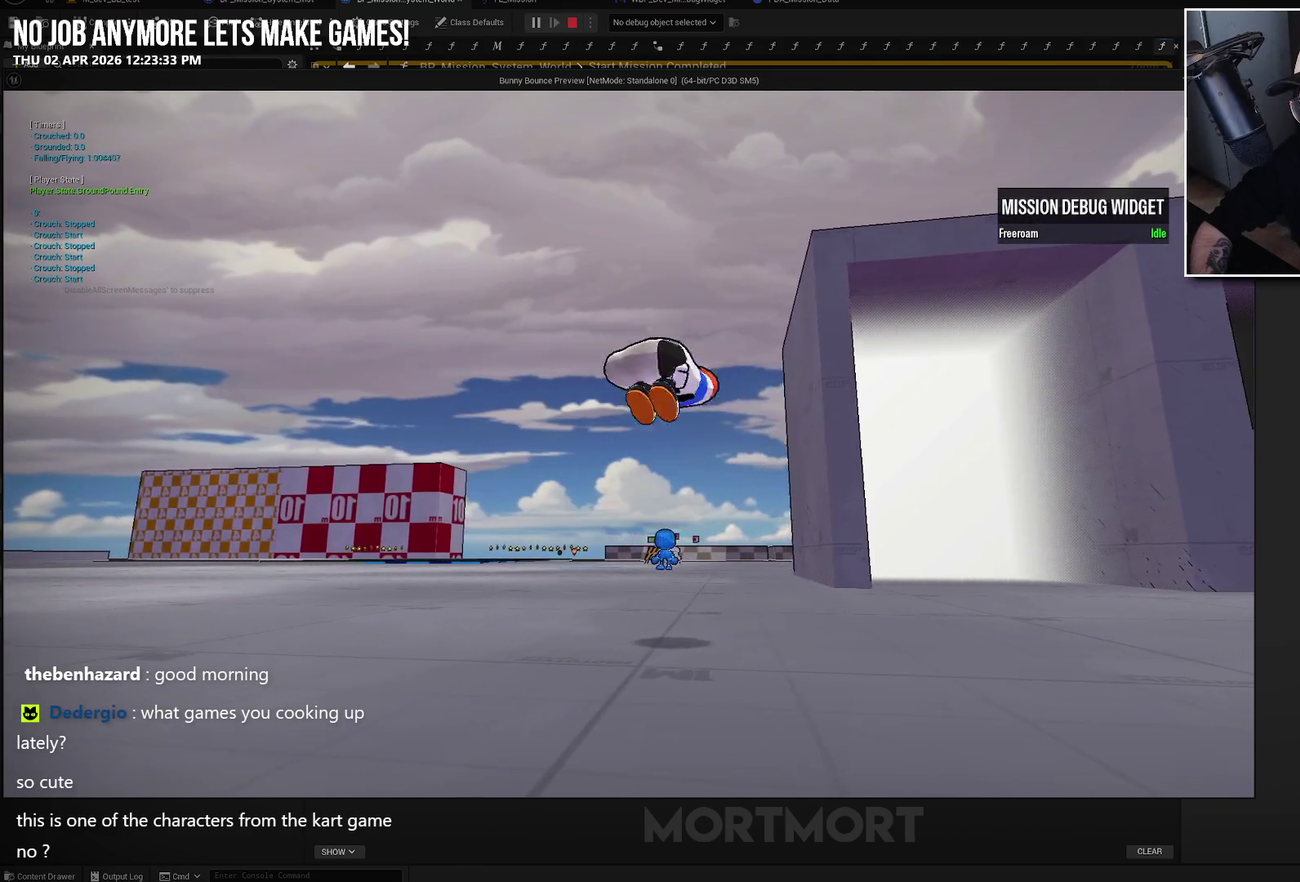
{"buttons": ["A"], "left_stick": "down-right", "right_stick": "center", "events": [[17, "L1", "down"], [17, "L2", "down"], [217, "L1", "up"], [217, "L2", "up"], [467, "A", "down"]]}
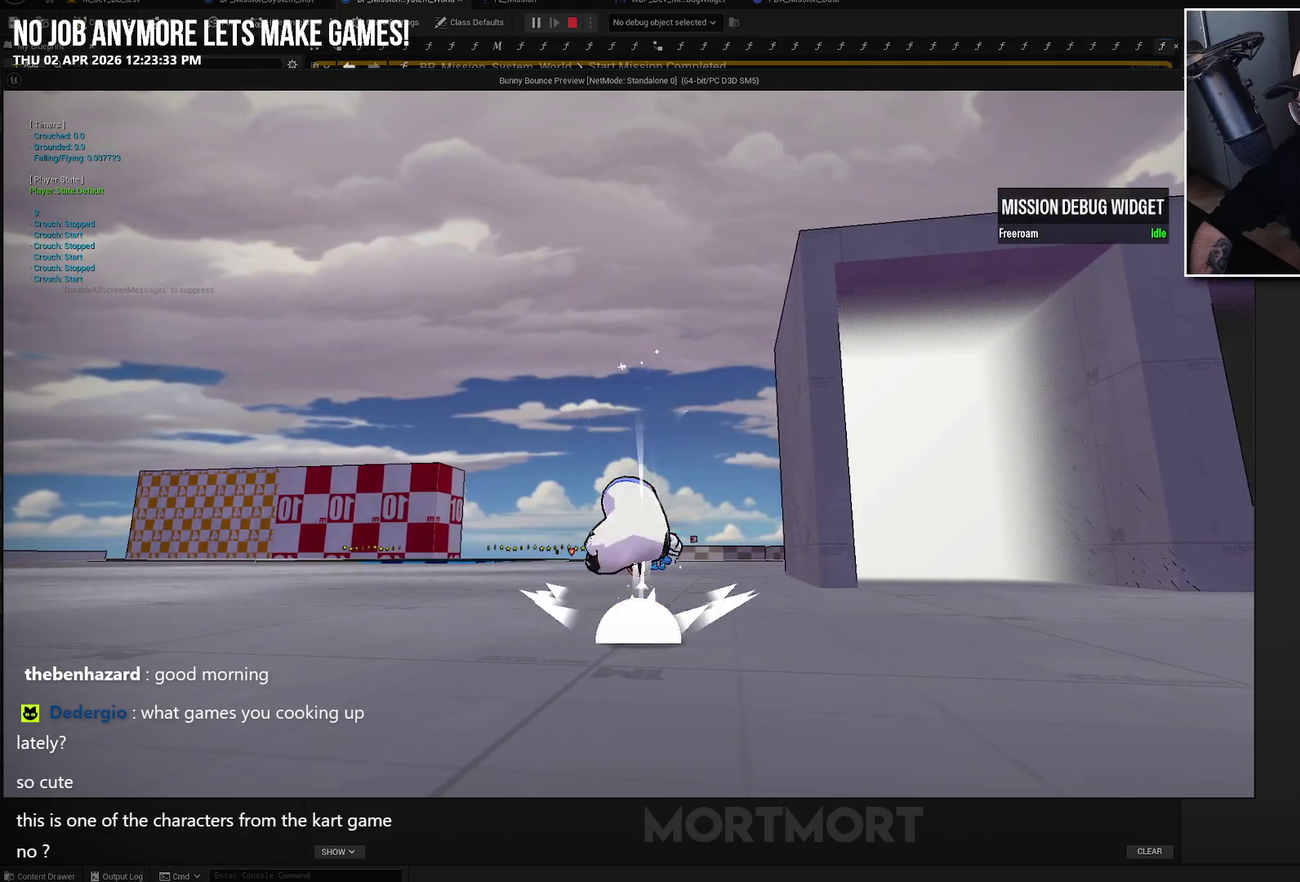
{"buttons": [], "left_stick": "down", "right_stick": "center", "events": [[133, "A", "up"], [167, "left_stick", "down"]]}
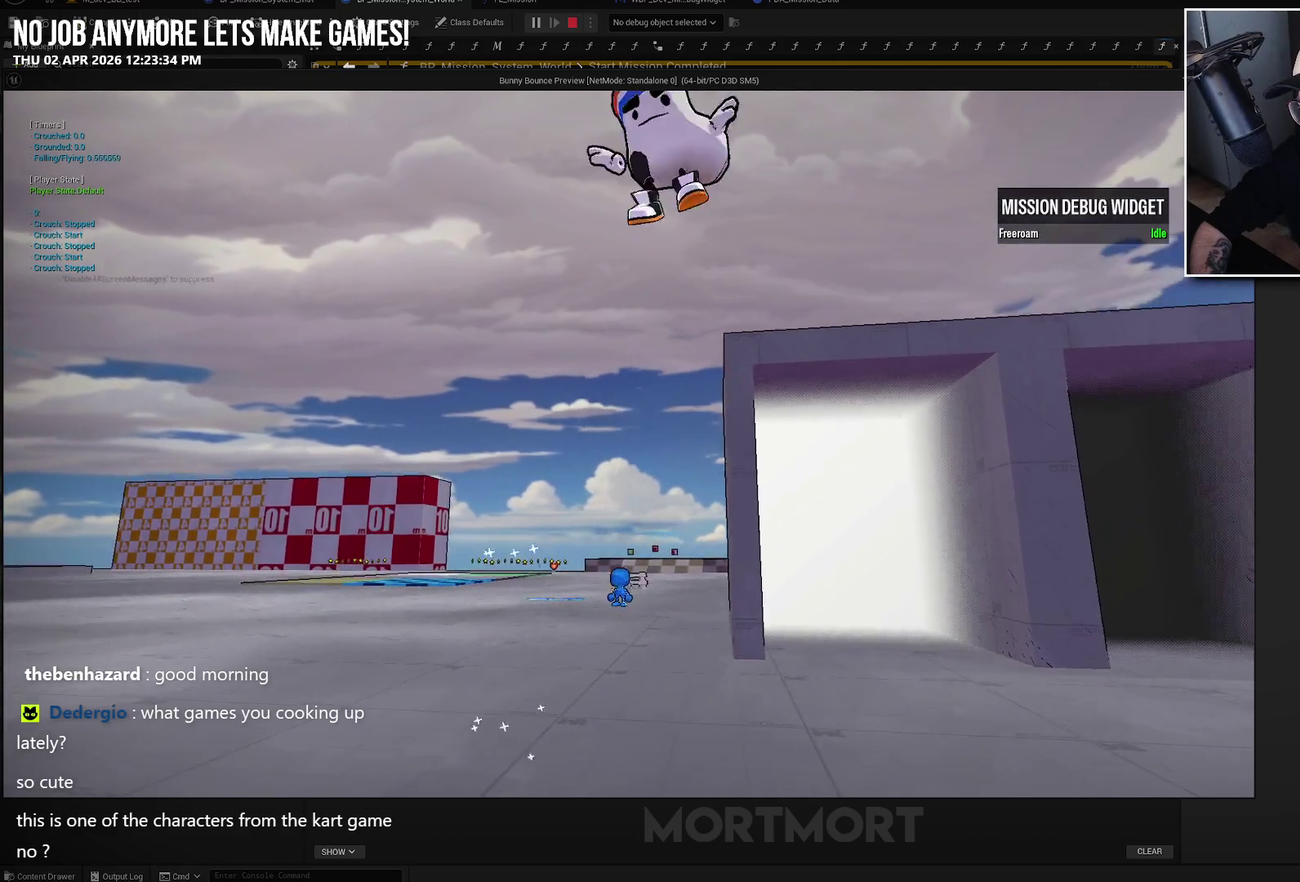
{"buttons": [], "left_stick": "center", "right_stick": "center", "events": [[250, "right_stick", "up"], [267, "left_stick", "center"], [367, "right_stick", "center"]]}